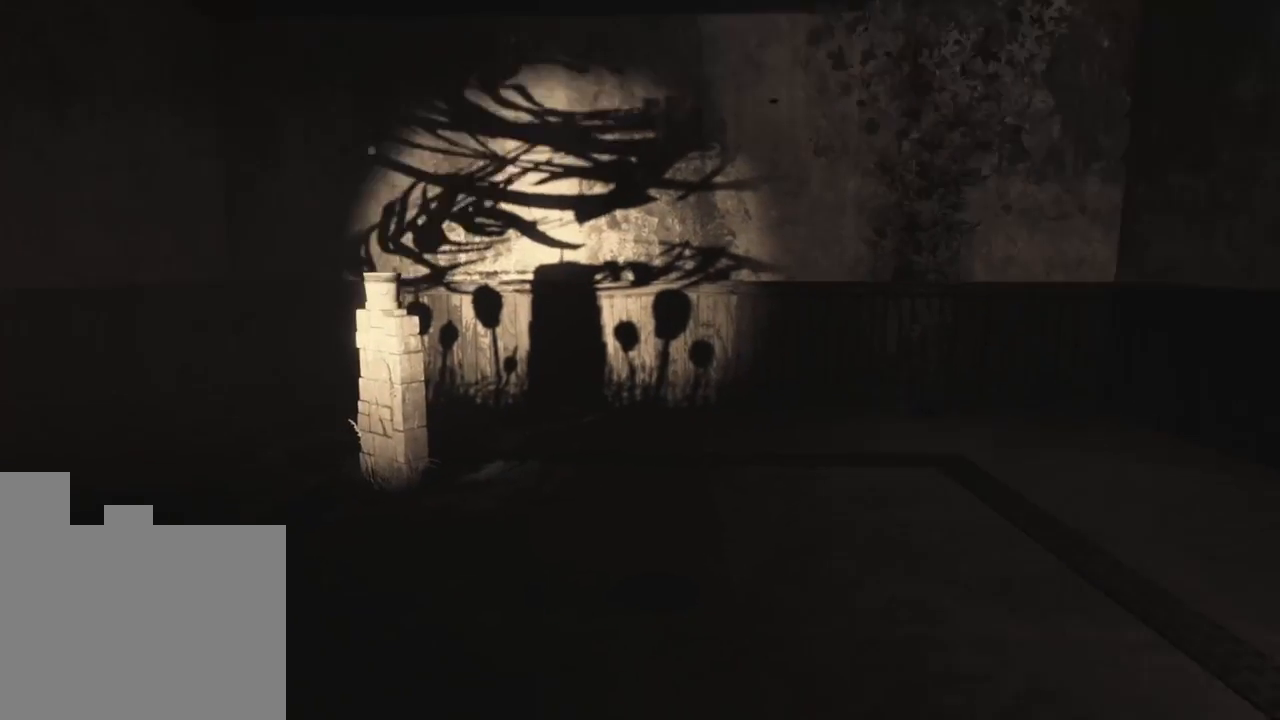
Gameplay with keyboard and mouse; each line is a JSON object with the keys held at the frame after it. "events" lists presses ("down") and releases ("up") of "1", "2", "a", "d", "e", "q", "r", "s", "space" and "w" between this image and that frame as [ms after this image, input, new state], when the widget could be followed in between. No other keys are recorded. Mouse buttons are not recorded. Not read: mouse_move.
{"keys": ["w"], "events": [[33, "w", "down"]]}
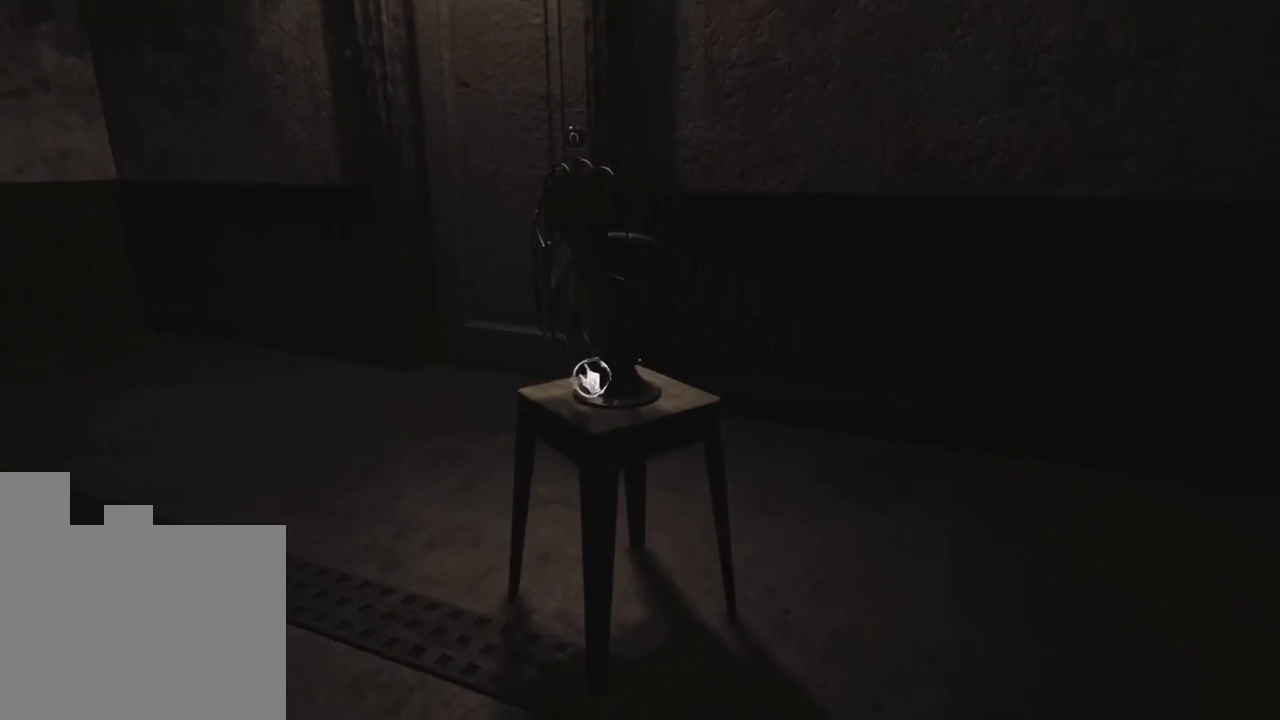
{"keys": [], "events": [[33, "w", "up"]]}
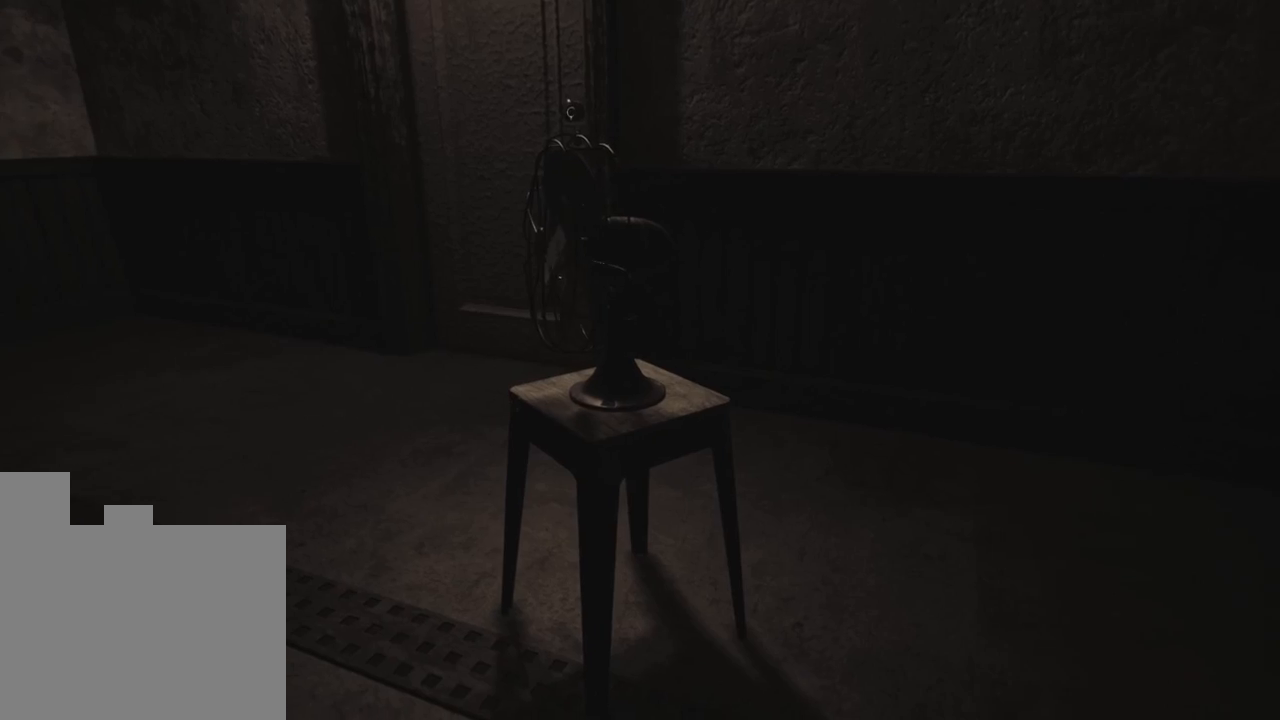
{"keys": [], "events": []}
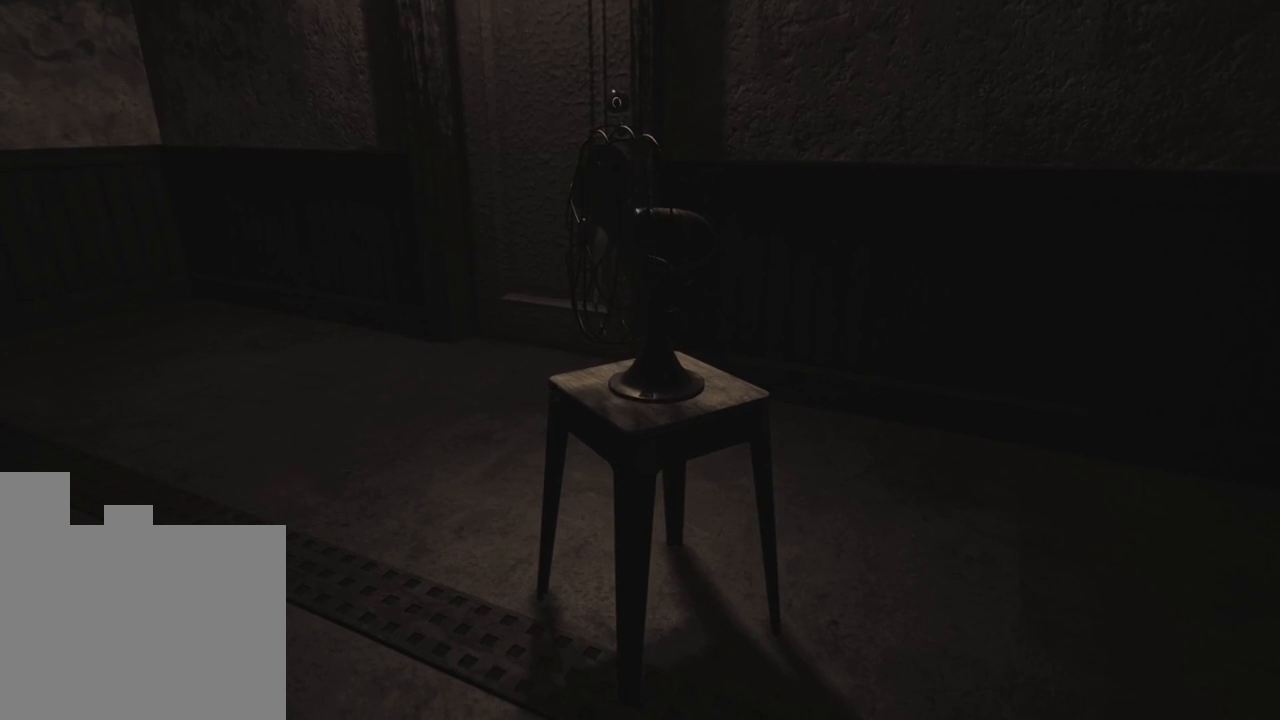
{"keys": [], "events": []}
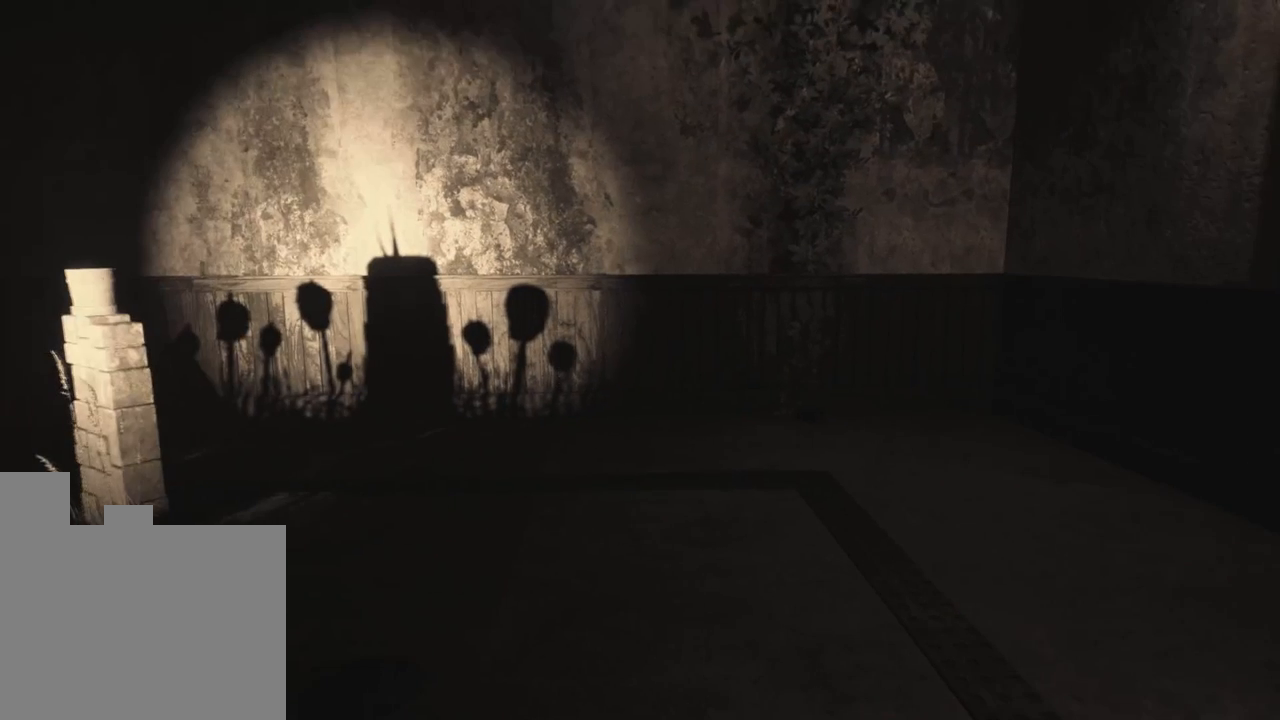
{"keys": [], "events": []}
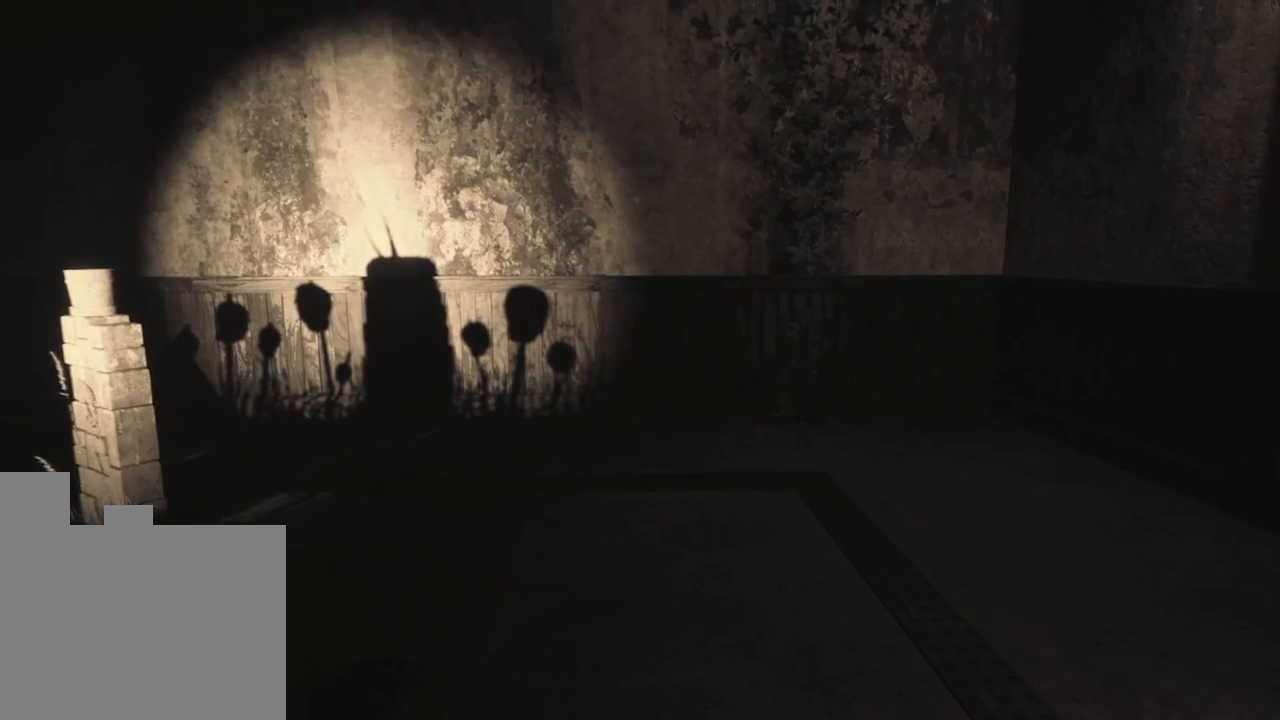
{"keys": ["a", "w"], "events": [[283, "a", "down"], [333, "w", "down"]]}
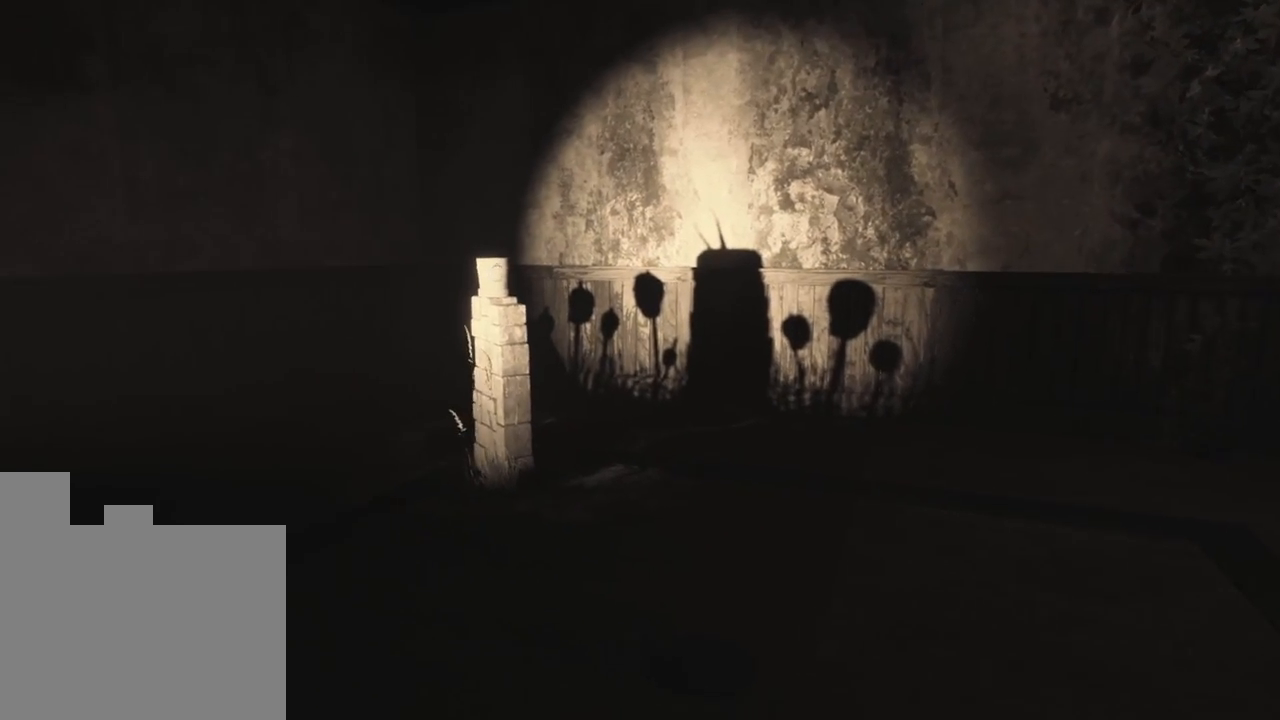
{"keys": ["a", "w"], "events": []}
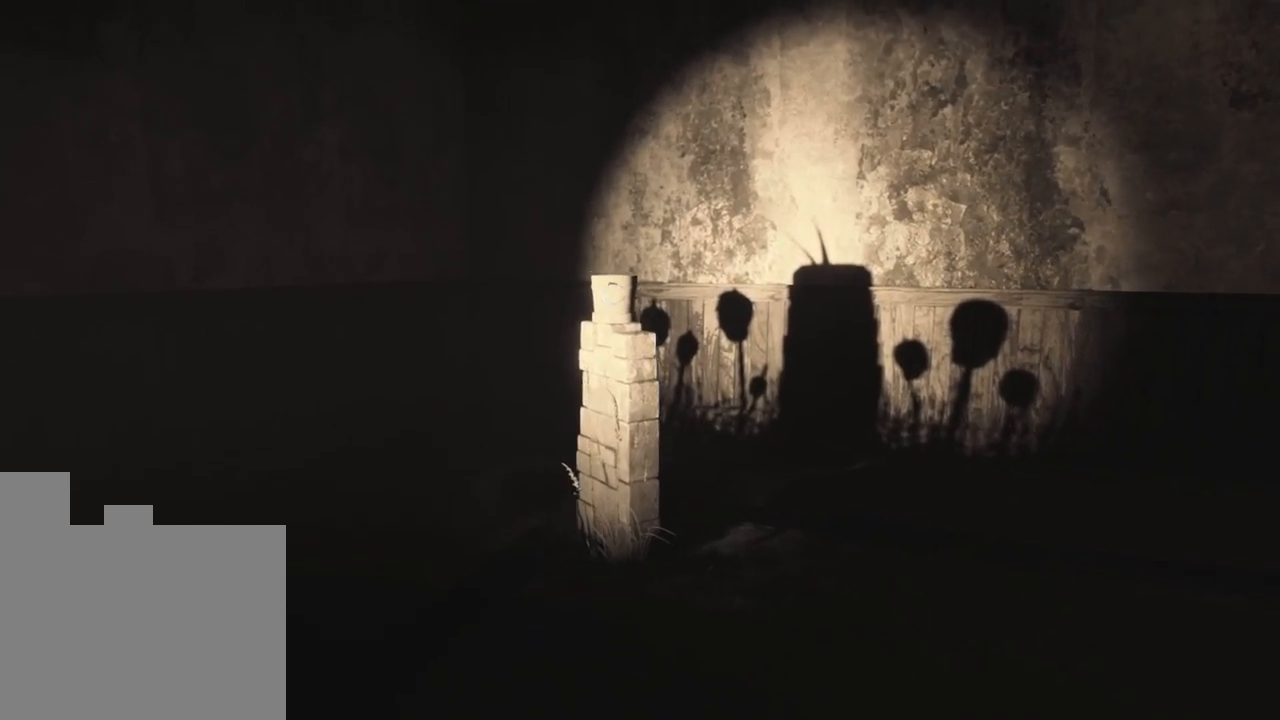
{"keys": ["a", "w"], "events": []}
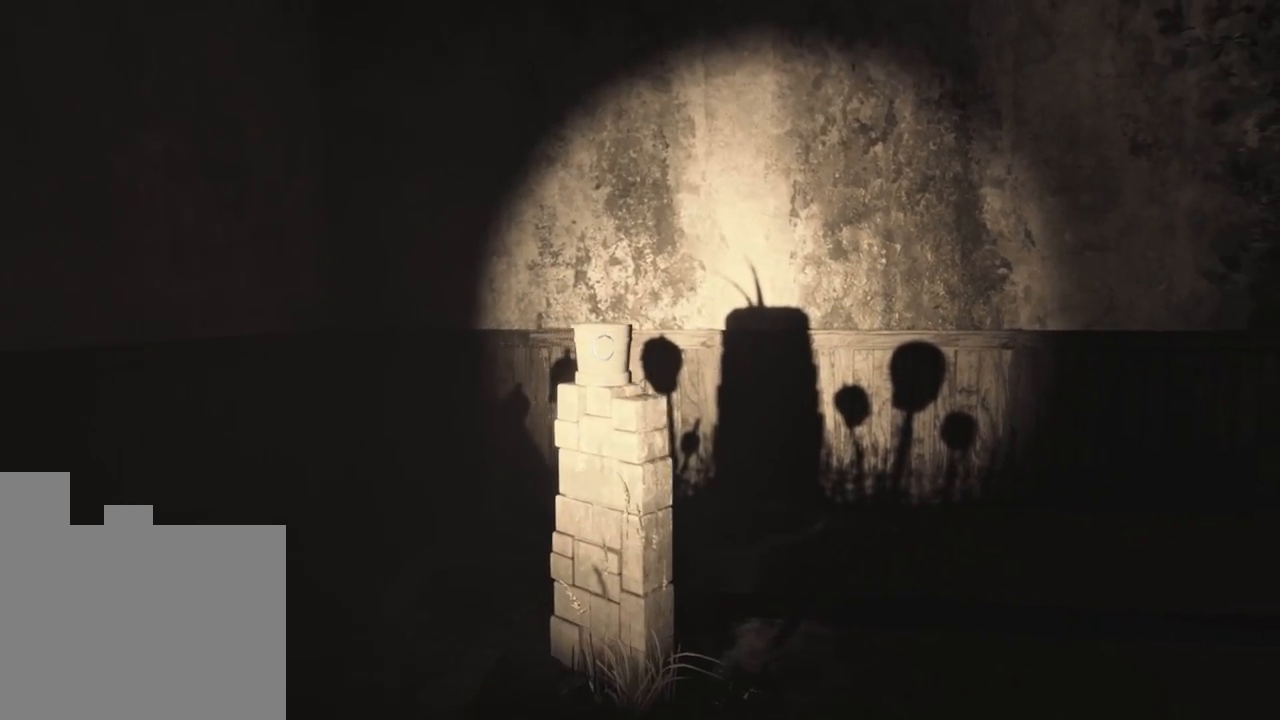
{"keys": [], "events": [[433, "a", "up"], [483, "w", "up"]]}
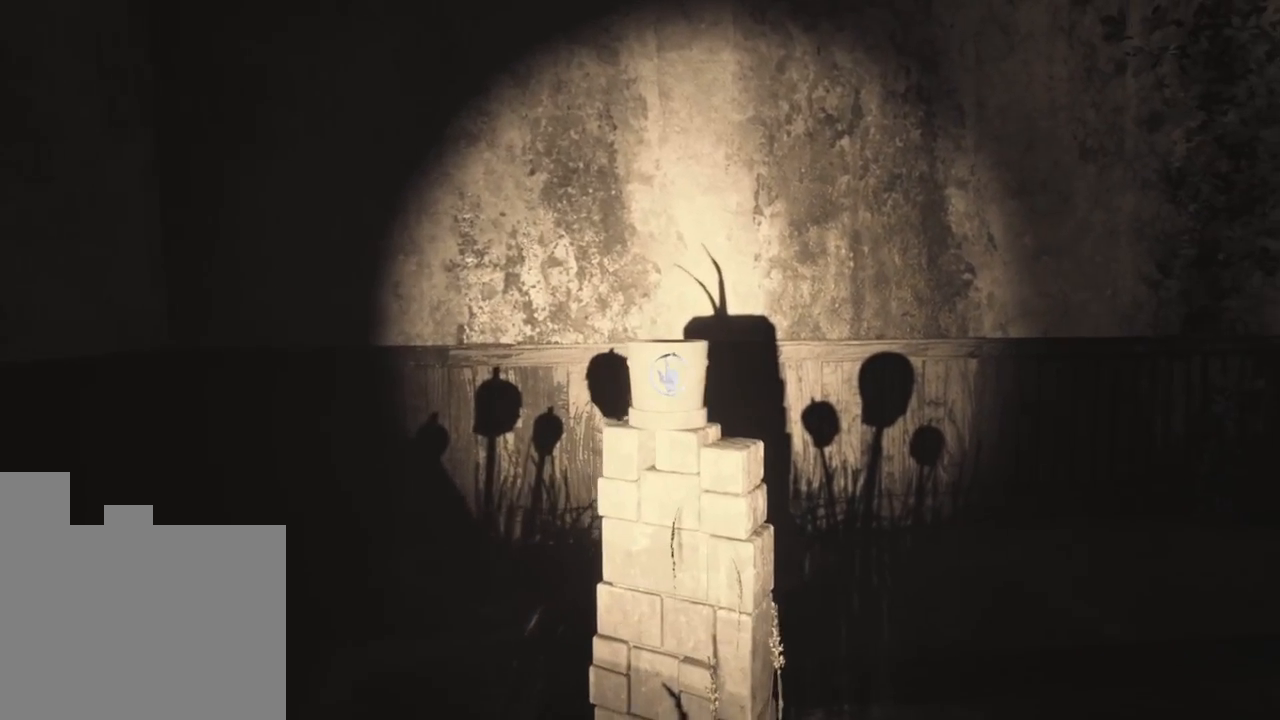
{"keys": [], "events": [[83, "w", "down"], [366, "w", "up"]]}